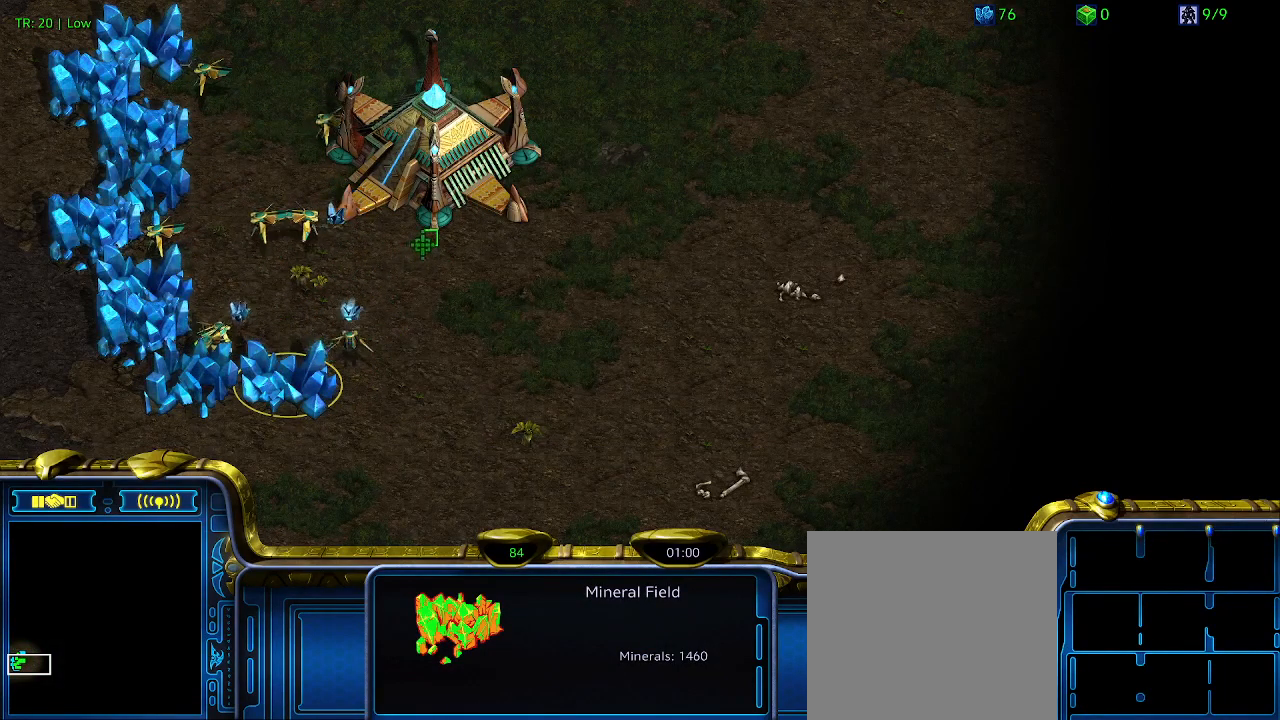
Gameplay with keyboard; each line is a JSON object with the keys held at the frame after it. "events" lists presses ("down") and releases ("up") of "1", "2", "3", "4", "5", "6", "a", "c", "ctrl", "d", "e", "f2", "f3", "q", "s", "t", "w", "x" and "z" between this image and that frame as [ms after this image, input, new state], when the widget could be followed in between. No other keys are recorded. Mouse input is not recorded.
{"keys": [], "events": [[300, "5", "down"], [467, "5", "up"]]}
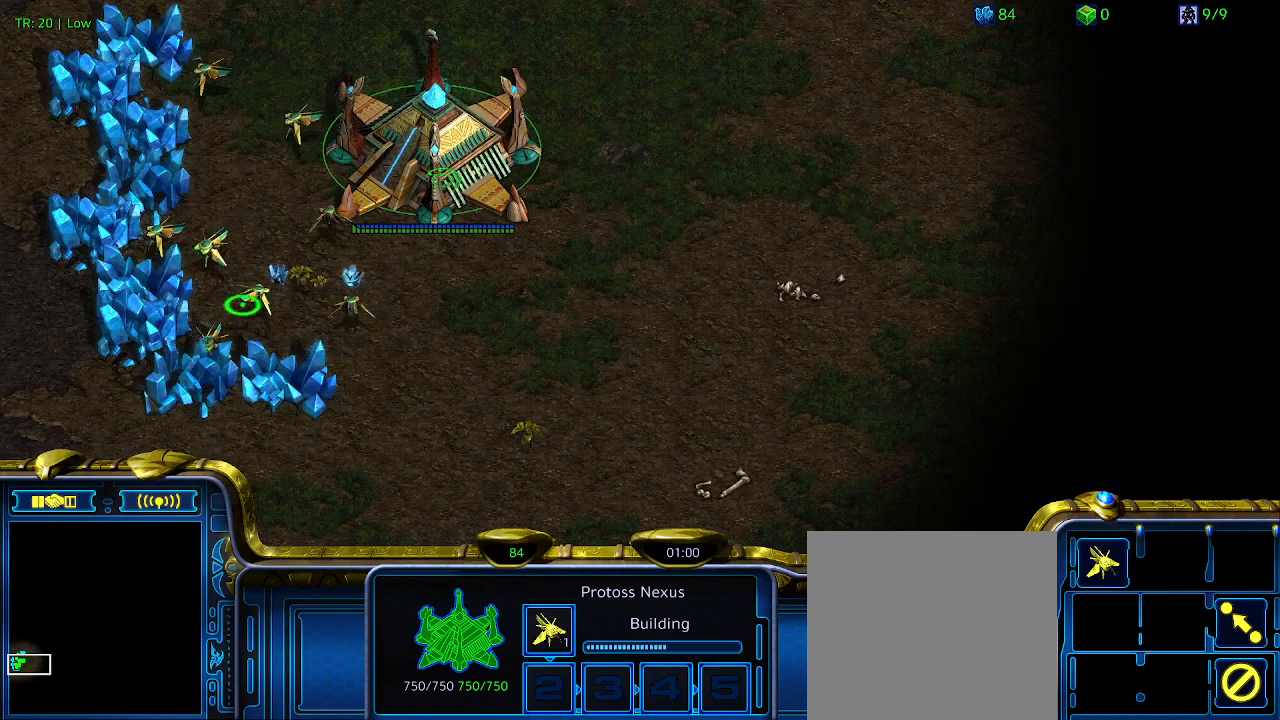
{"keys": [], "events": [[133, "t", "down"], [300, "t", "up"]]}
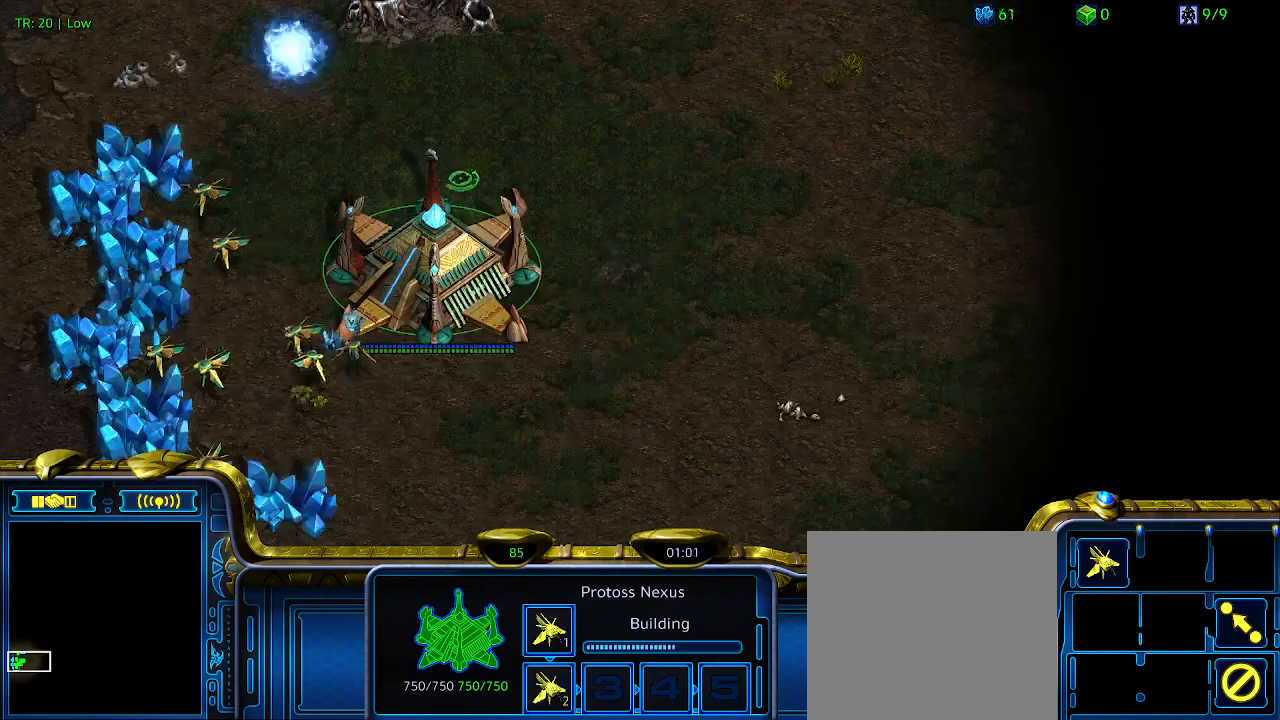
{"keys": [], "events": []}
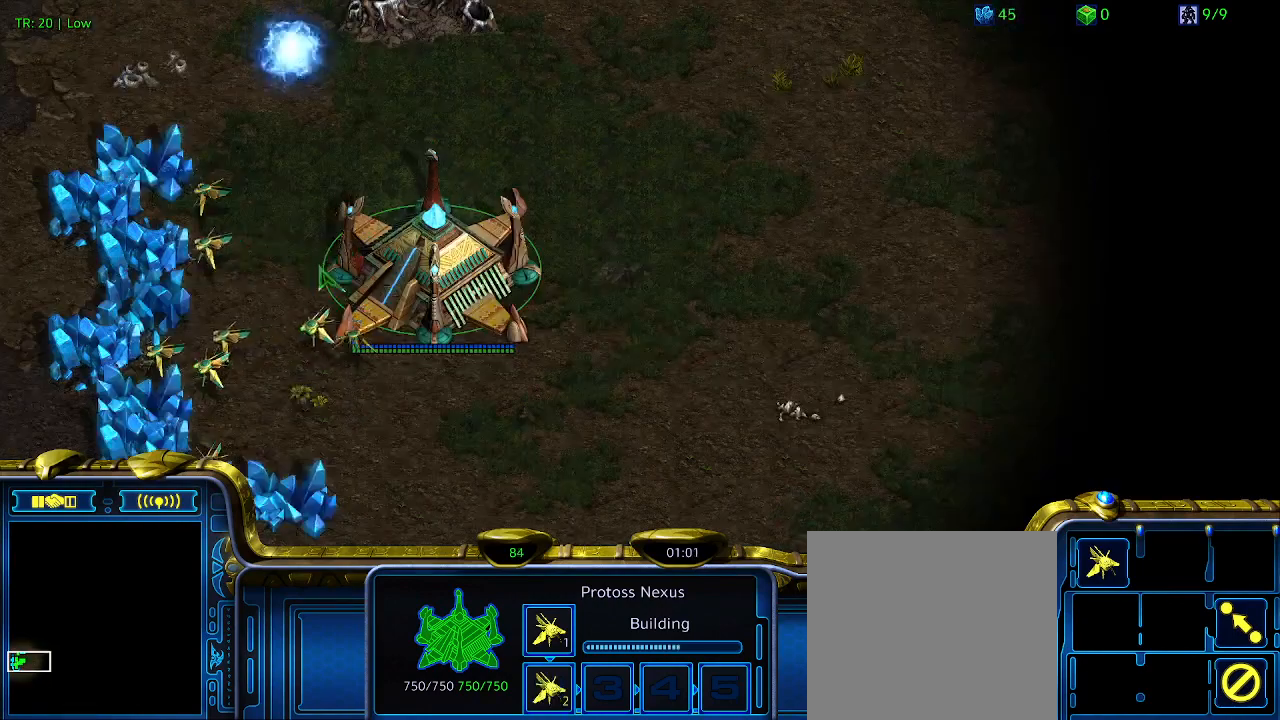
{"keys": [], "events": []}
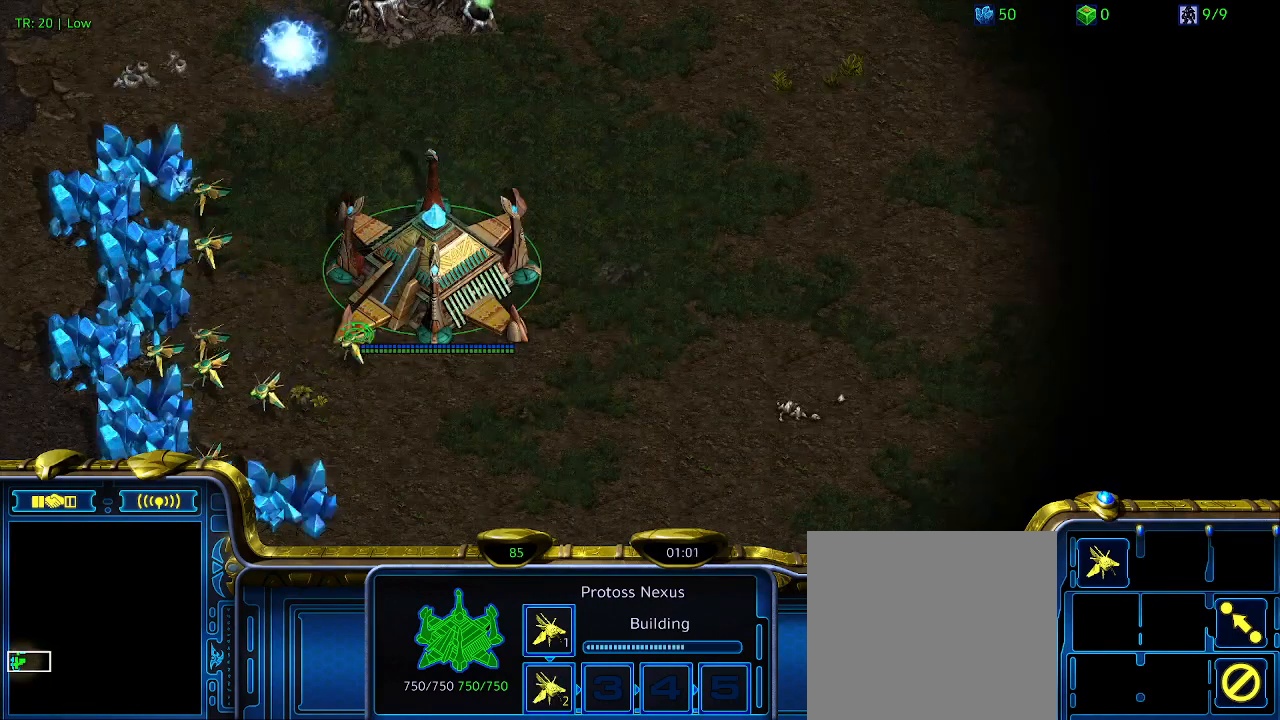
{"keys": [], "events": []}
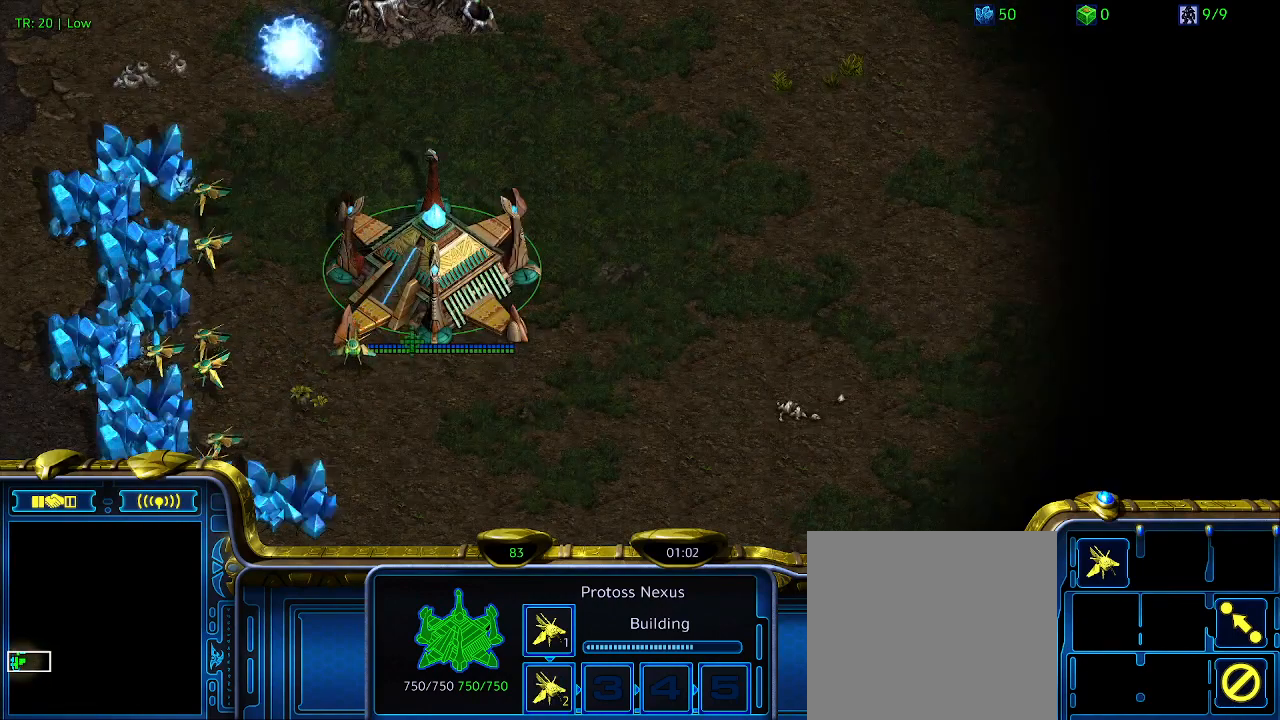
{"keys": [], "events": []}
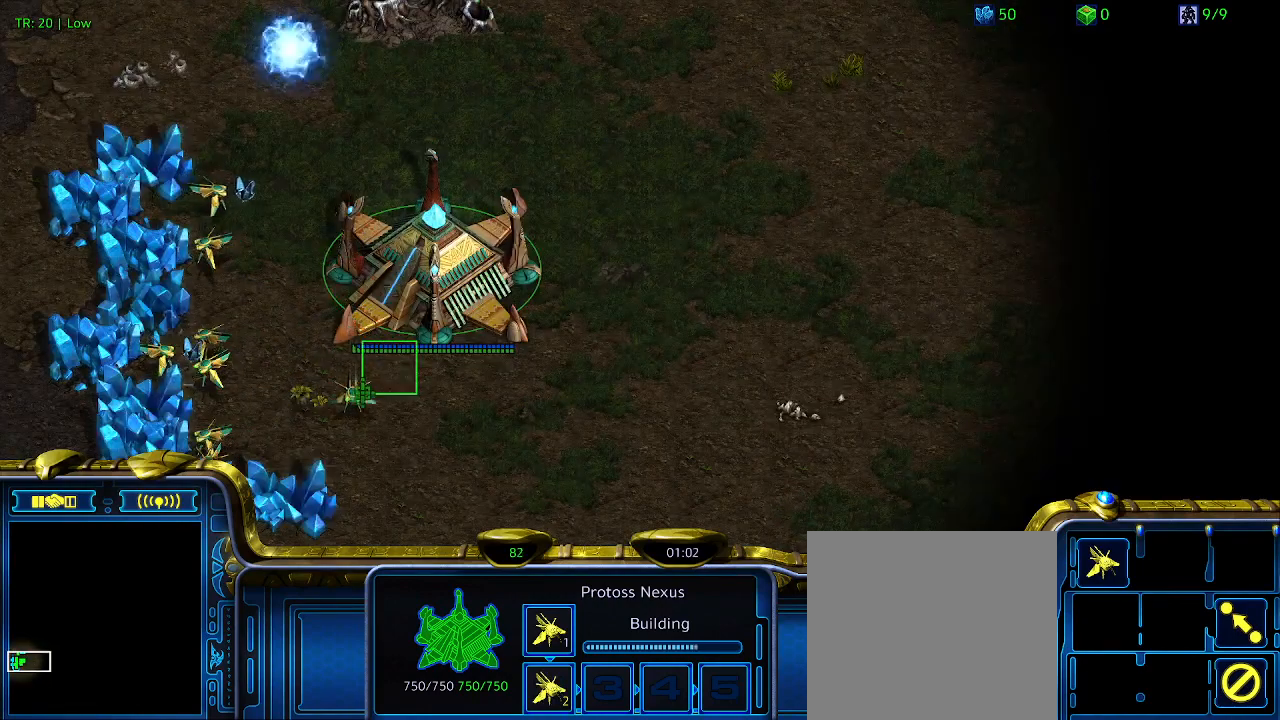
{"keys": [], "events": []}
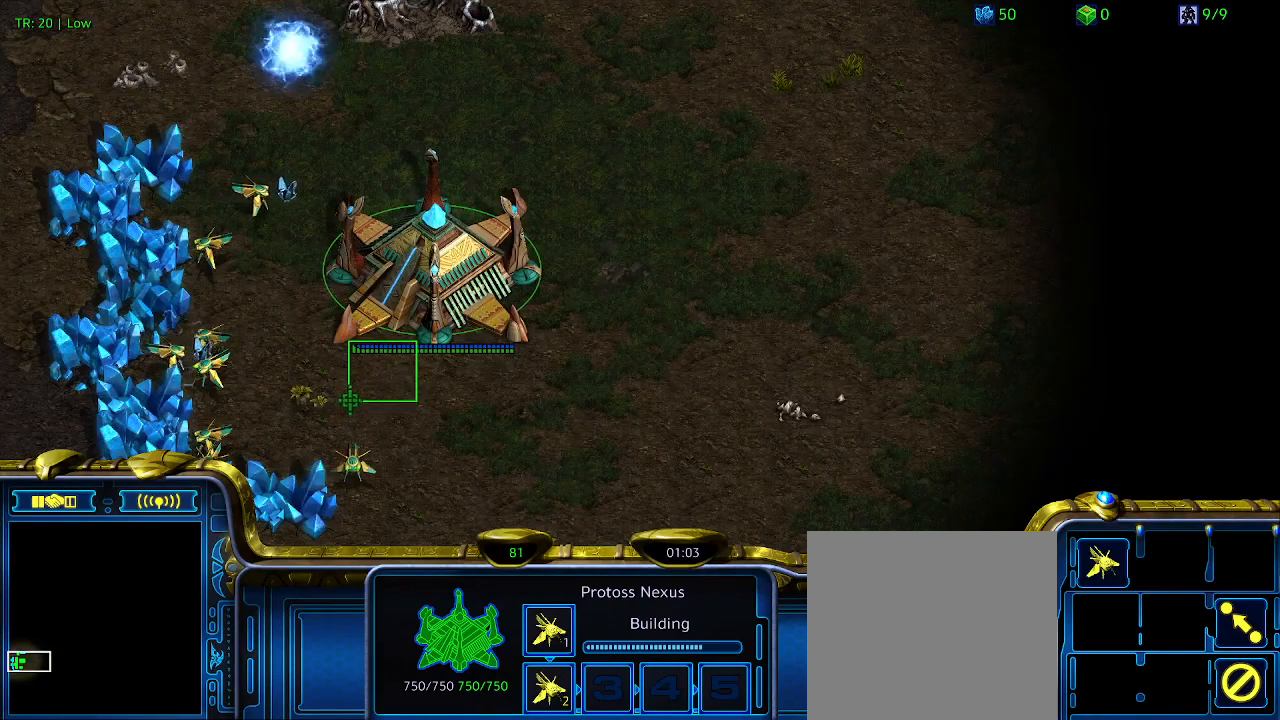
{"keys": [], "events": []}
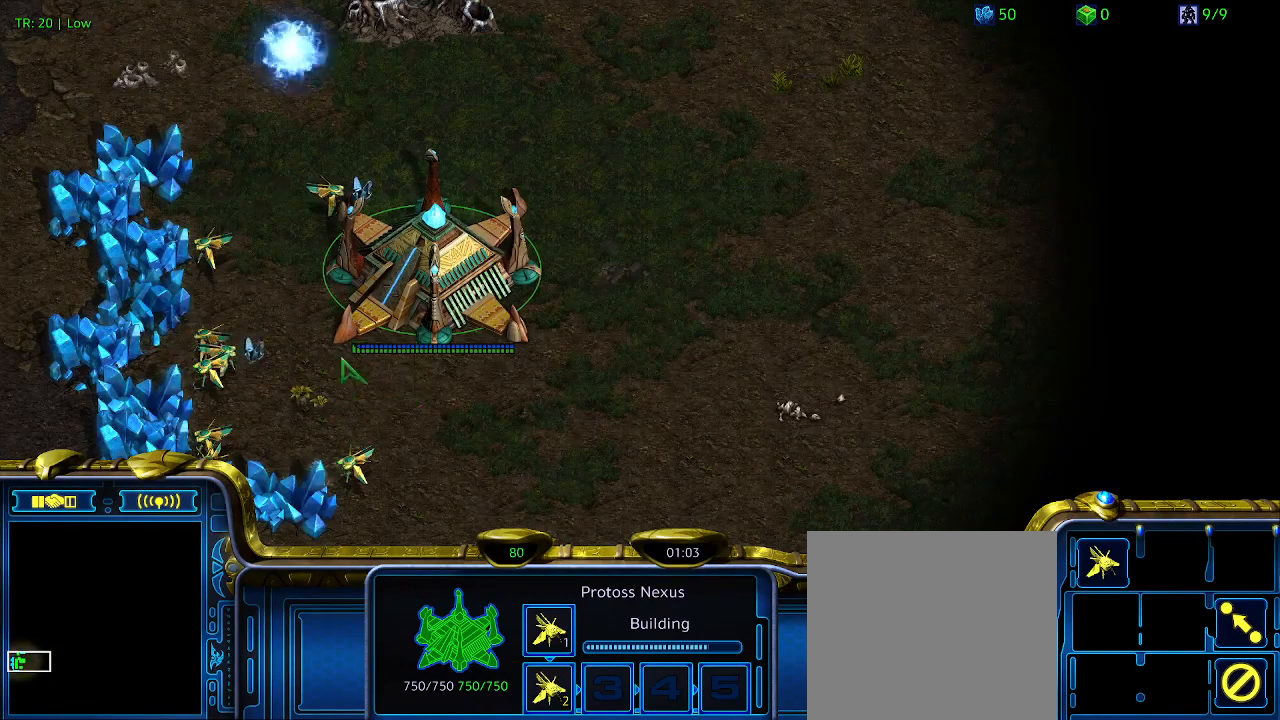
{"keys": [], "events": [[67, "5", "down"], [167, "5", "up"]]}